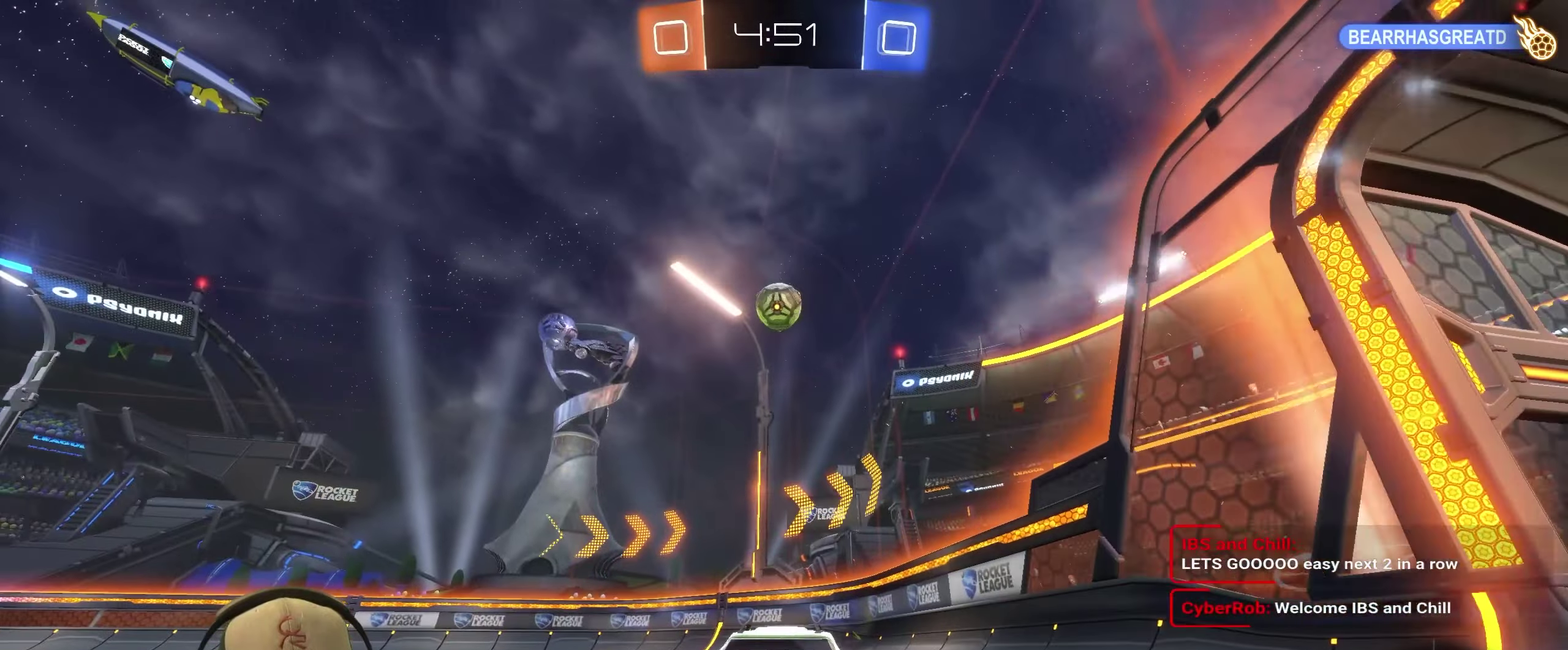
Gameplay with a controller (PlayStation layout); each line is a JSON object with the inputs held at the frame after it. "events" lists button and stick changes between this image and that frame as [ms after this image, input, new state], when the widget could be followed in between. Not read: L3 R3.
{"buttons": ["R2"], "left_stick": "center", "right_stick": "center", "events": [[50, "left_stick", "left"], [133, "left_stick", "center"], [217, "left_stick", "right"], [283, "left_stick", "center"]]}
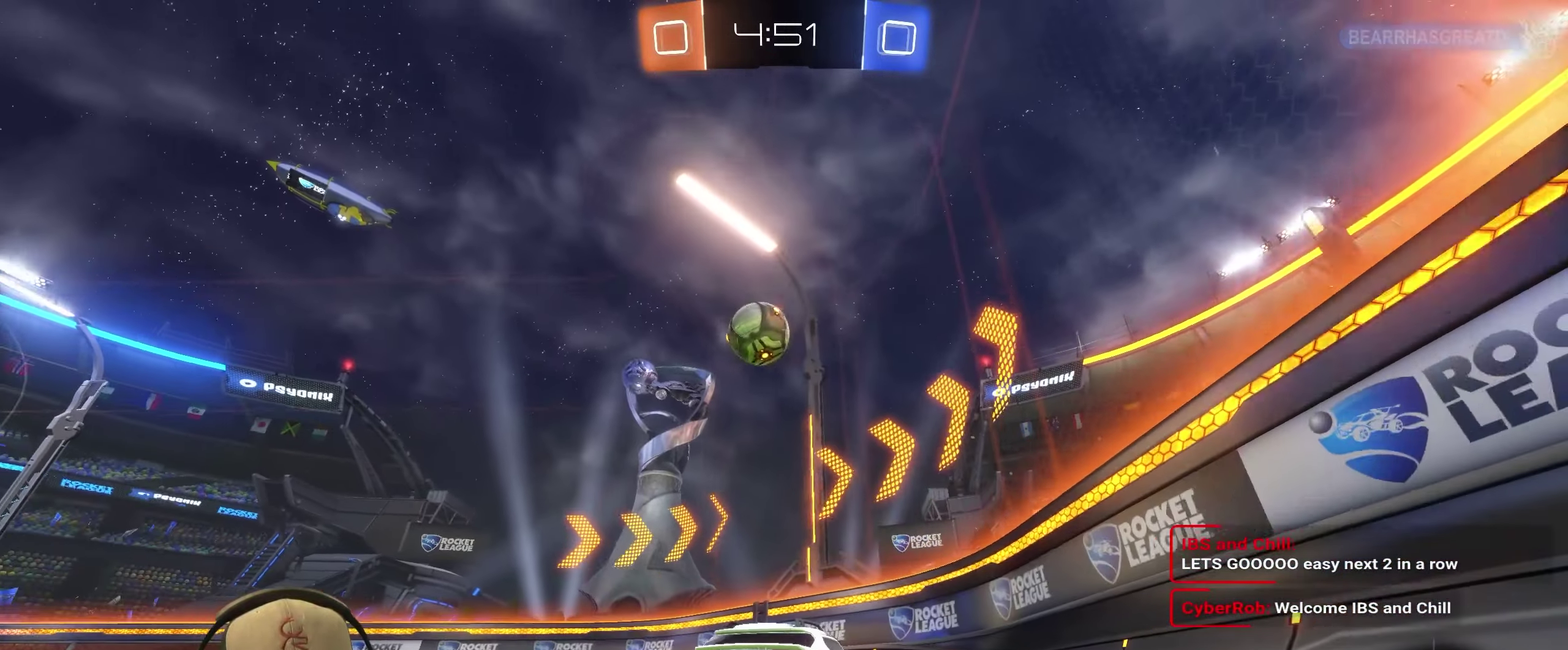
{"buttons": ["R2"], "left_stick": "center", "right_stick": "center", "events": [[50, "left_stick", "left"], [317, "left_stick", "center"]]}
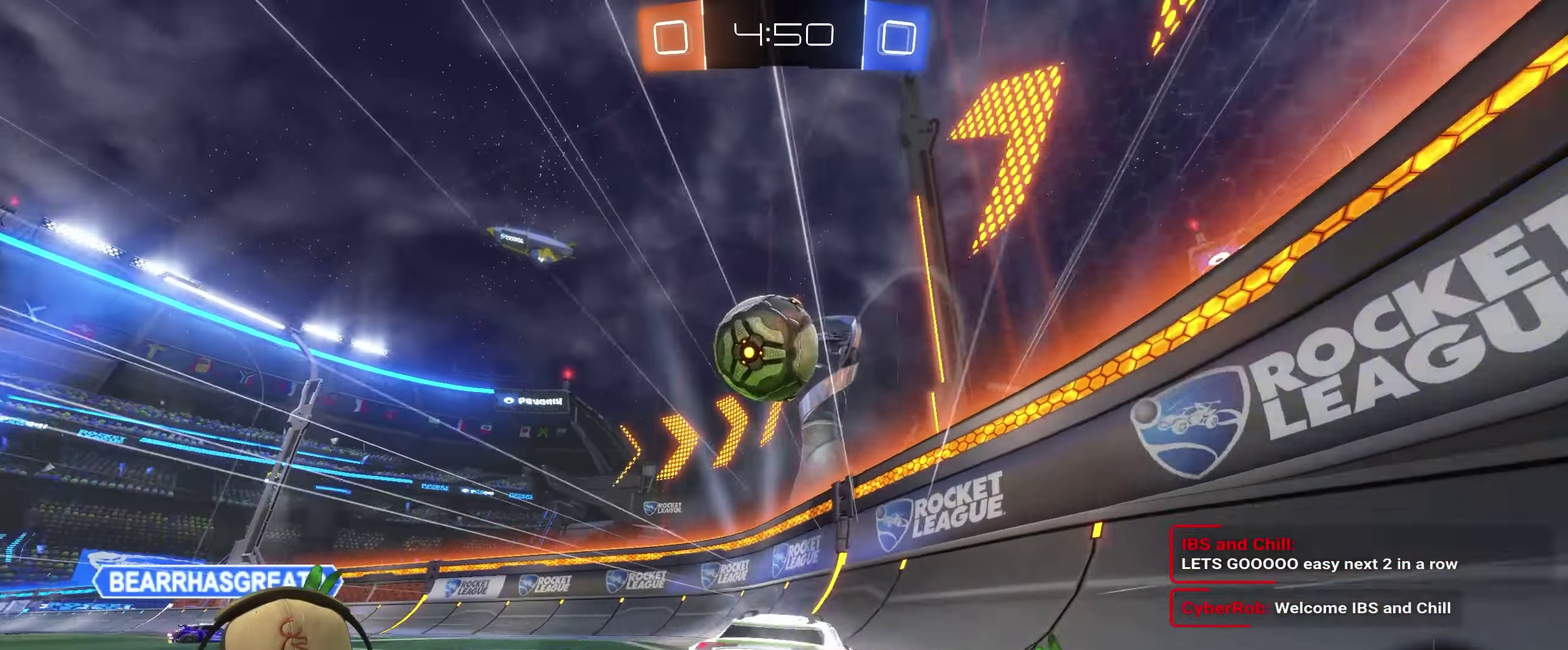
{"buttons": ["R2"], "left_stick": "left", "right_stick": "center", "events": [[200, "left_stick", "left"]]}
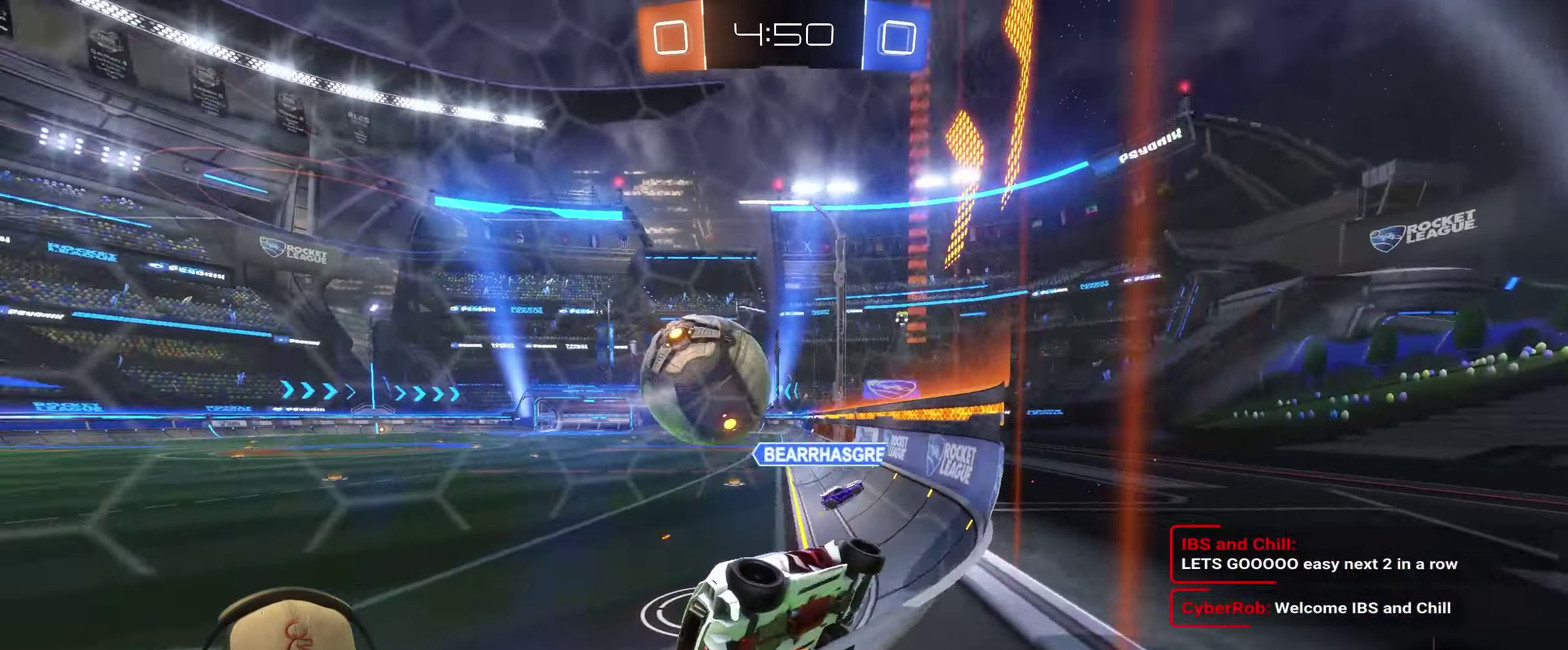
{"buttons": ["R2"], "left_stick": "center", "right_stick": "center", "events": [[183, "left_stick", "center"], [300, "left_stick", "left"], [483, "left_stick", "center"]]}
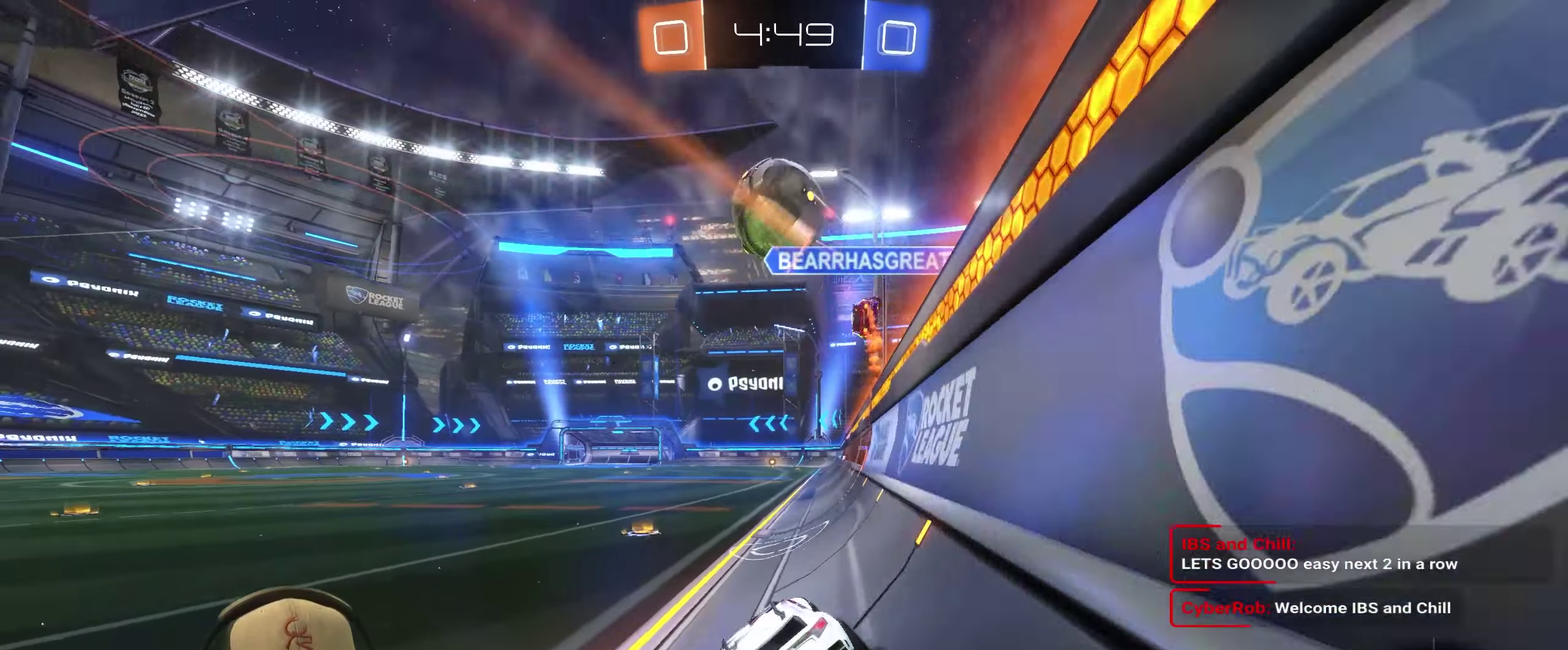
{"buttons": [], "left_stick": "center", "right_stick": "center", "events": [[233, "left_stick", "left"], [300, "R2", "up"], [317, "L2", "down"], [450, "L2", "up"], [467, "left_stick", "center"]]}
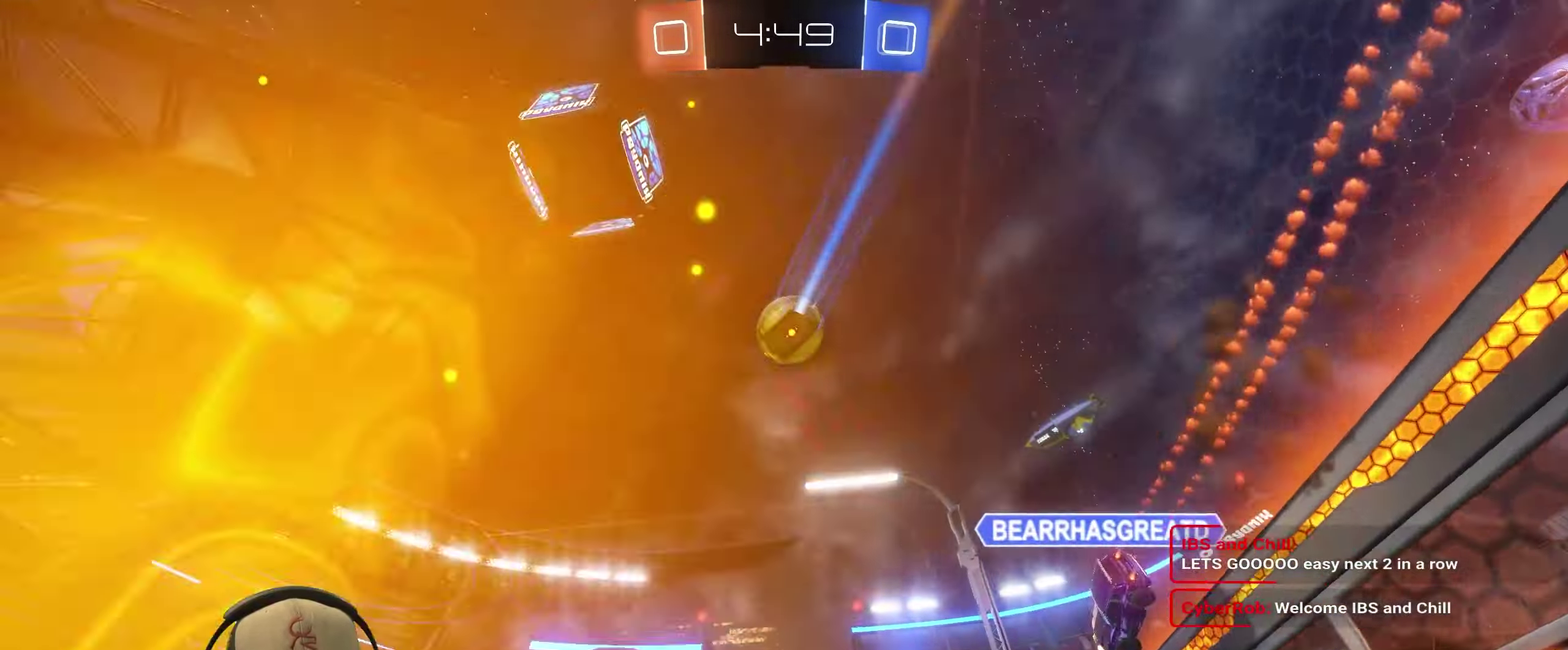
{"buttons": ["R2"], "left_stick": "right", "right_stick": "center", "events": [[167, "left_stick", "right"], [233, "R2", "down"], [300, "left_stick", "center"], [450, "left_stick", "right"]]}
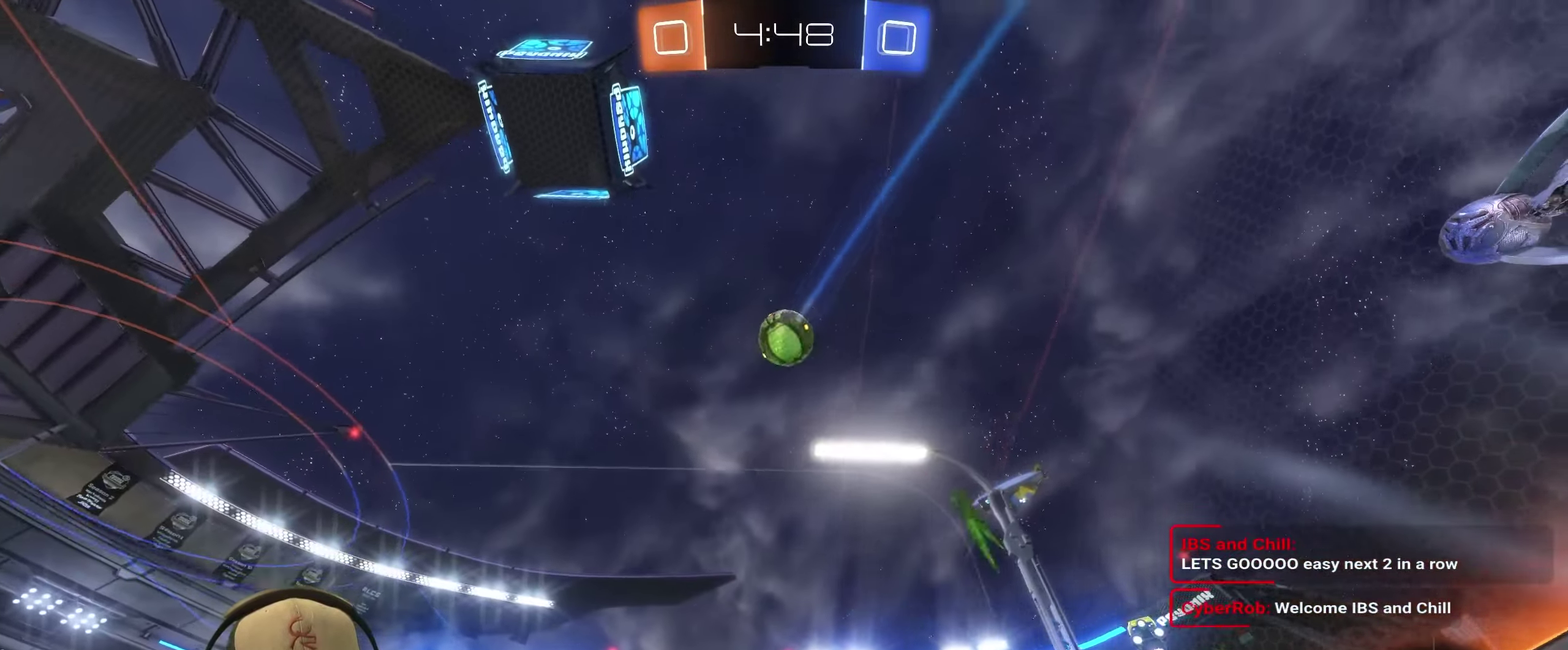
{"buttons": [], "left_stick": "down-left", "right_stick": "center"}